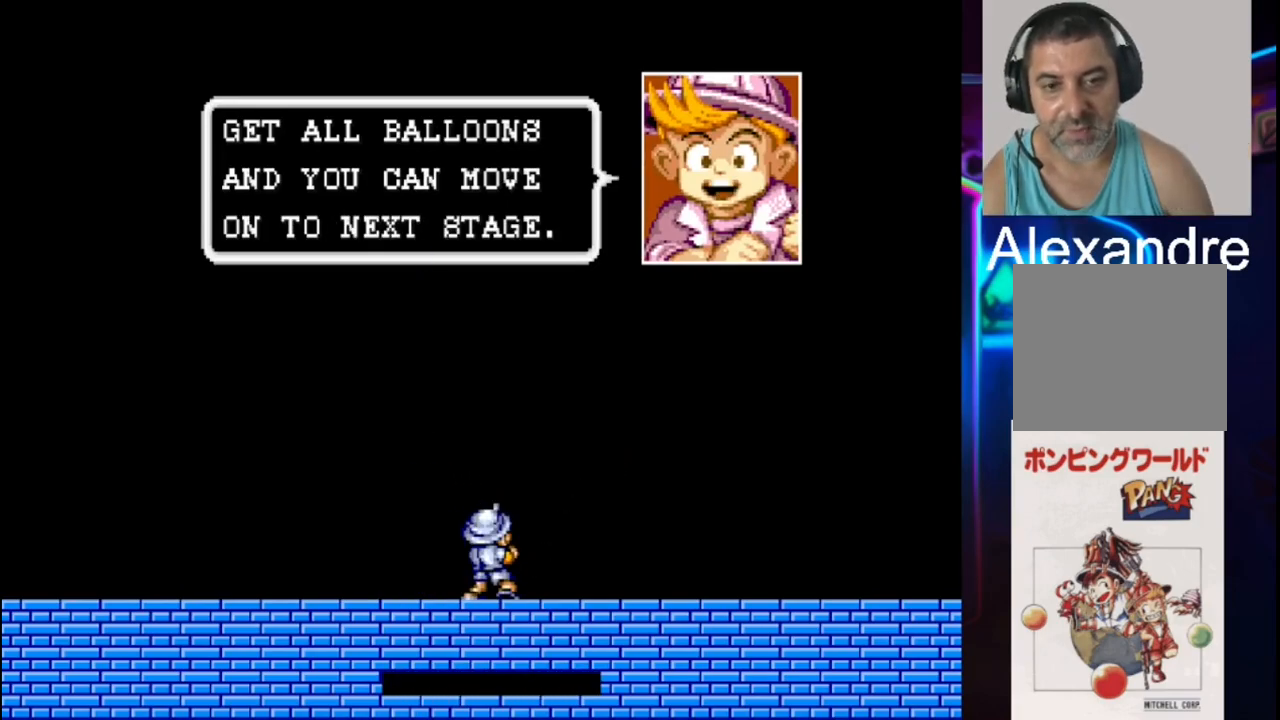
Gameplay with a controller (Xbox layout); each line is a JSON object with the inputs held at the frame after it. "events" lists button and stick changes between this image and that frame as [ms after this image, input, new state], when the widget could be followed in between. Not read: left_stick right_stick.
{"buttons": [], "events": [[67, "SELECT", "down"], [183, "SELECT", "up"]]}
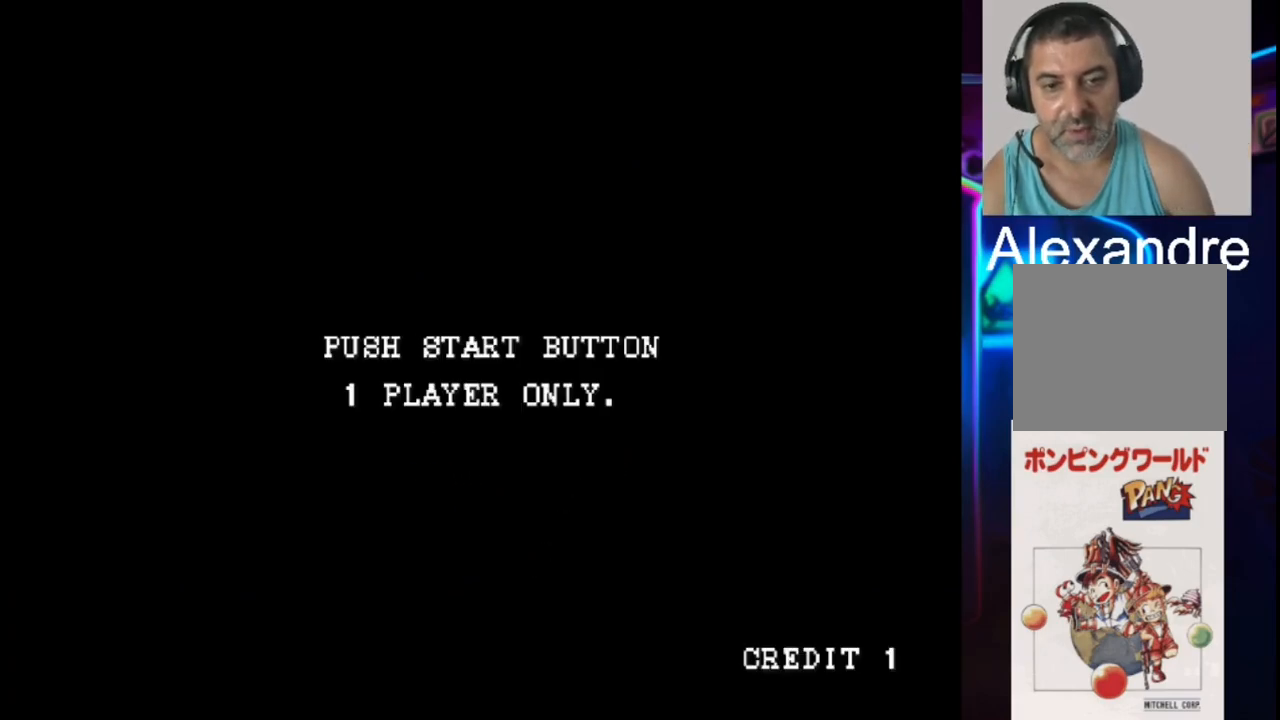
{"buttons": [], "events": []}
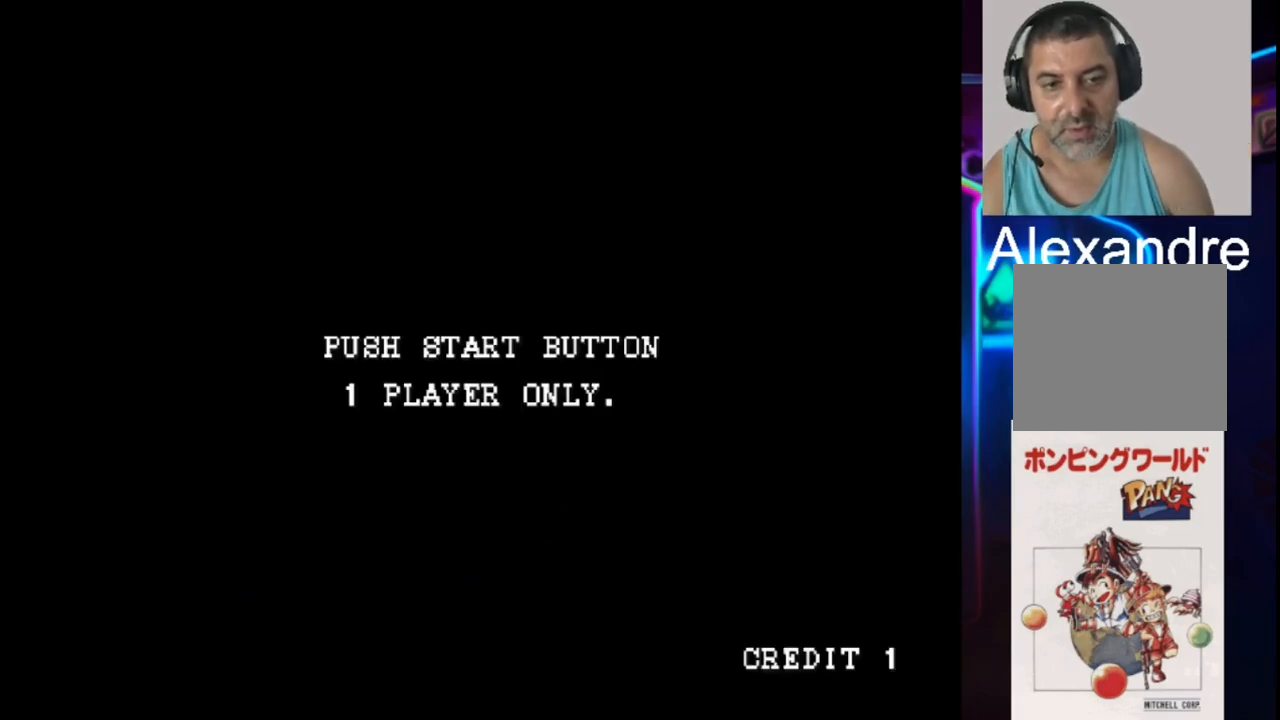
{"buttons": [], "events": []}
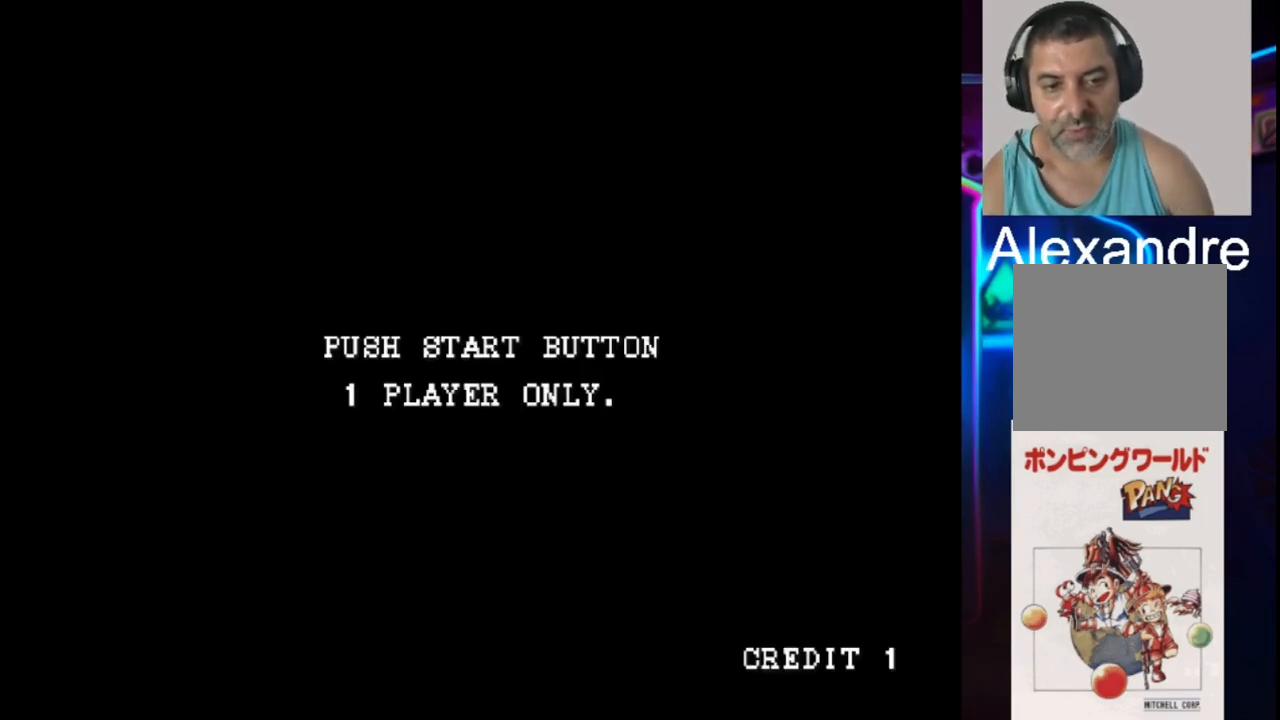
{"buttons": [], "events": []}
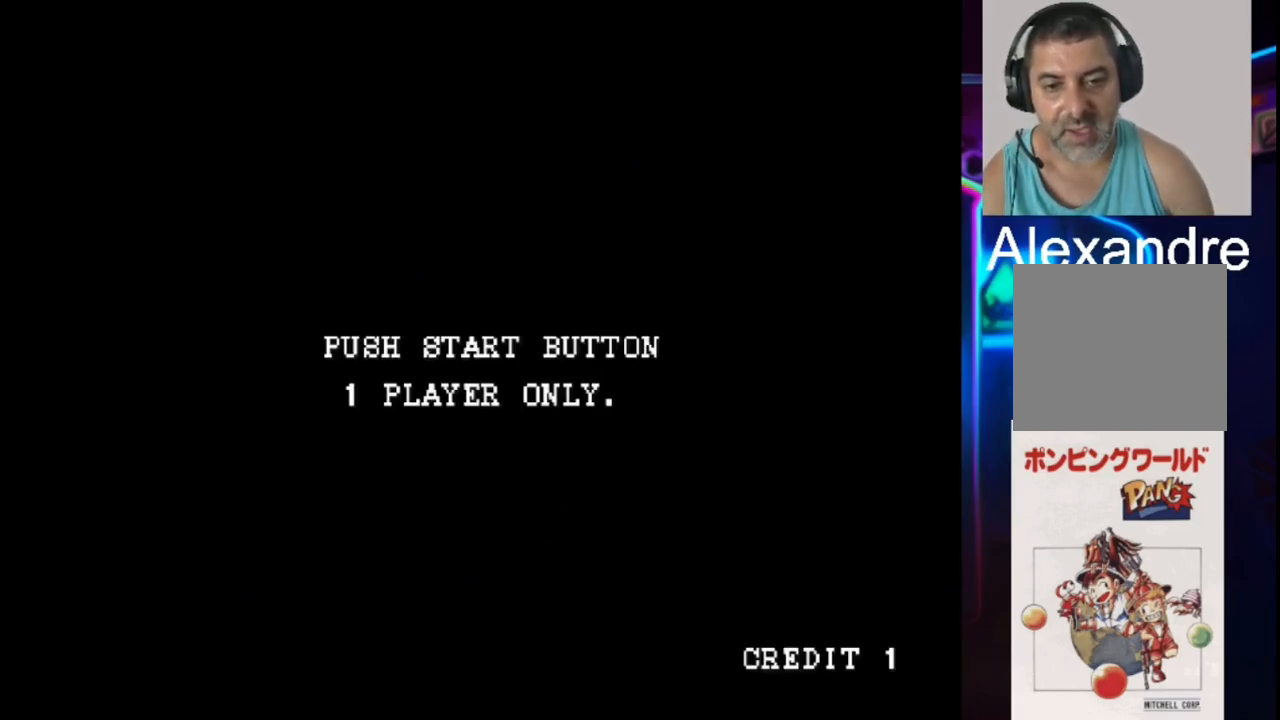
{"buttons": [], "events": []}
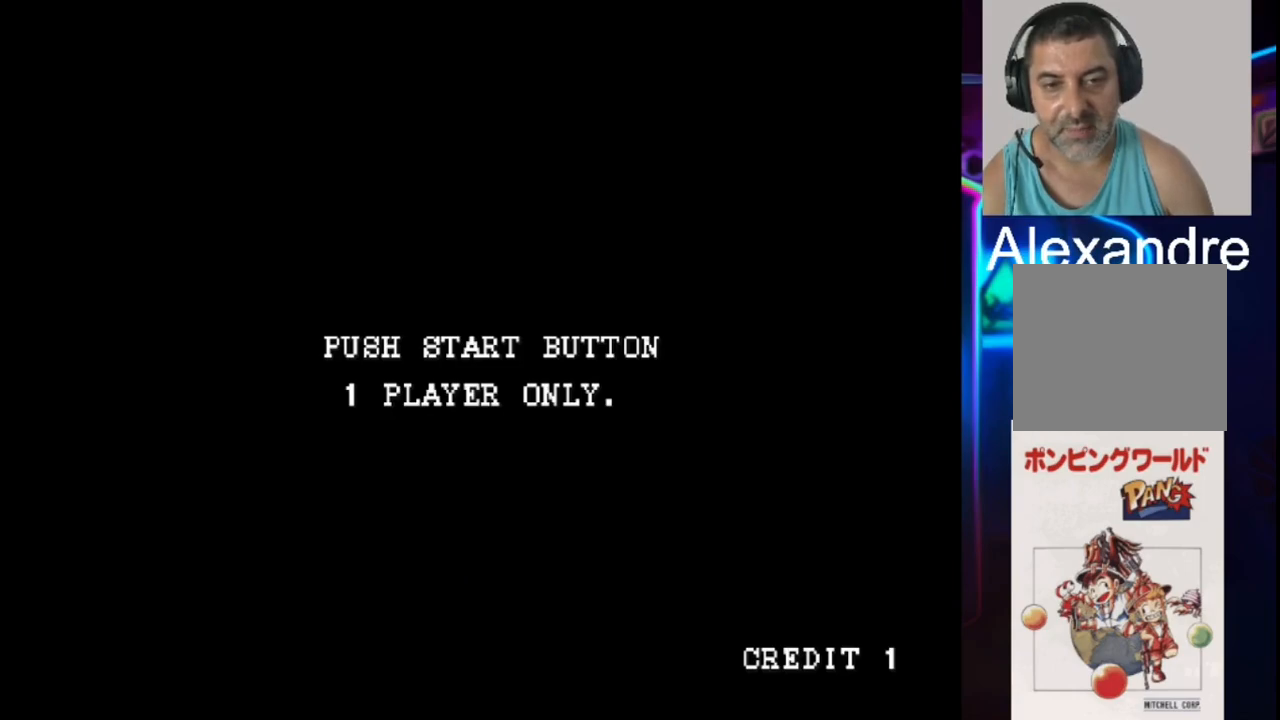
{"buttons": [], "events": [[167, "START", "down"], [283, "START", "up"]]}
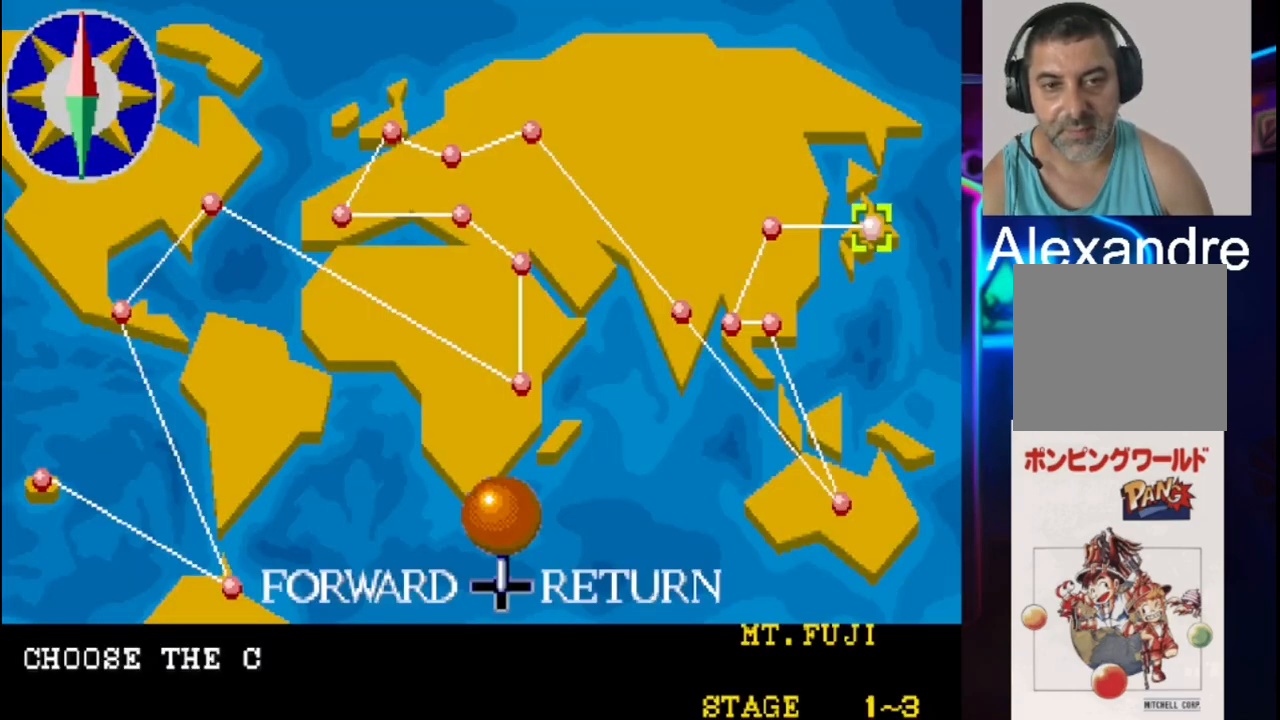
{"buttons": [], "events": []}
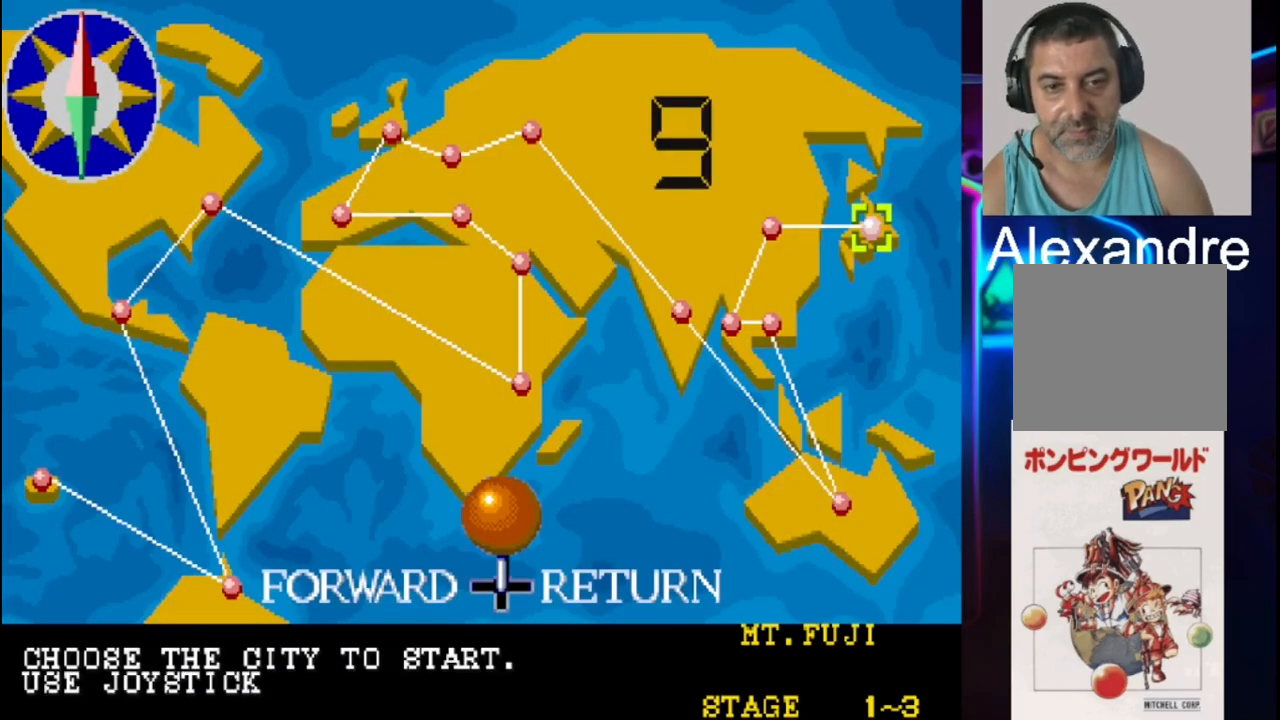
{"buttons": [], "events": []}
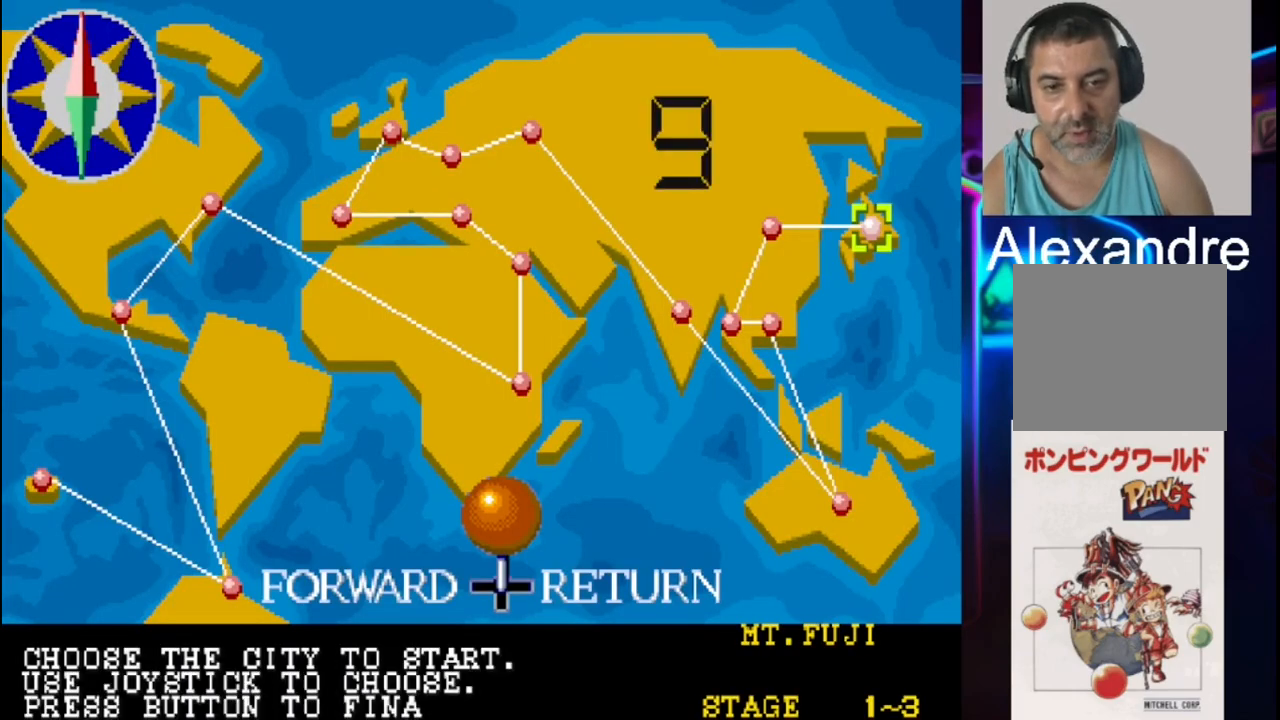
{"buttons": [], "events": []}
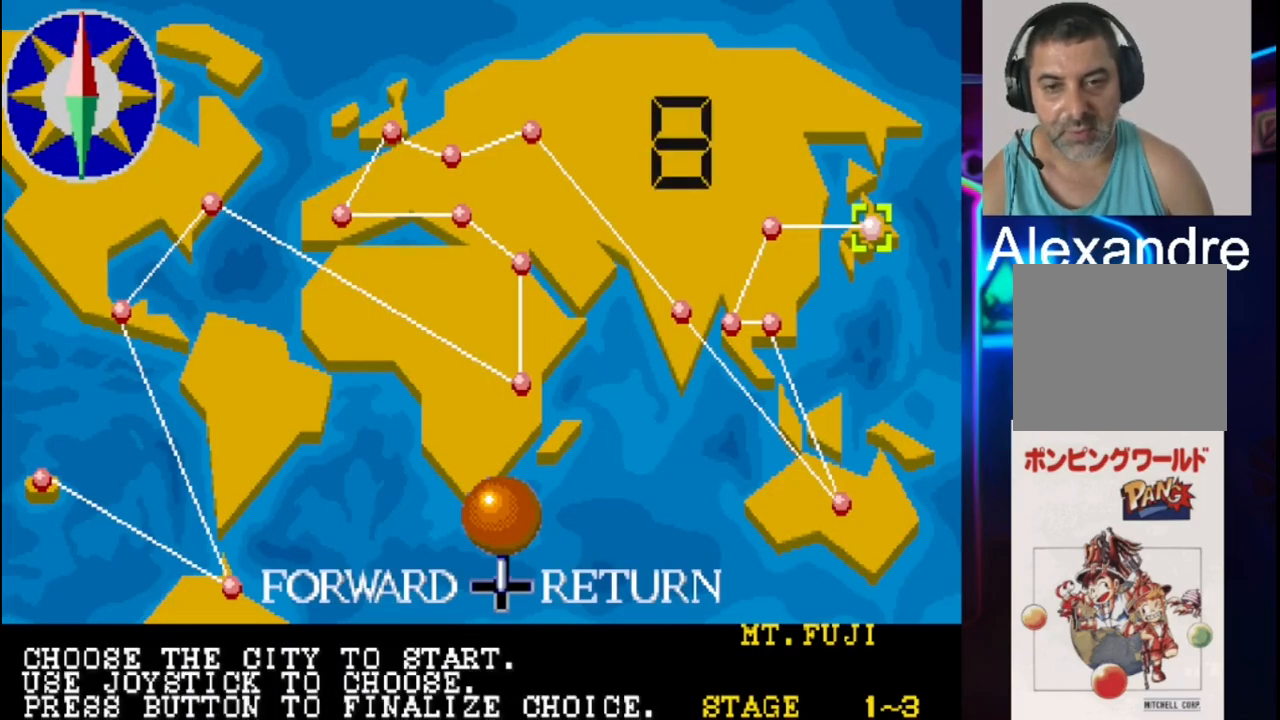
{"buttons": [], "events": []}
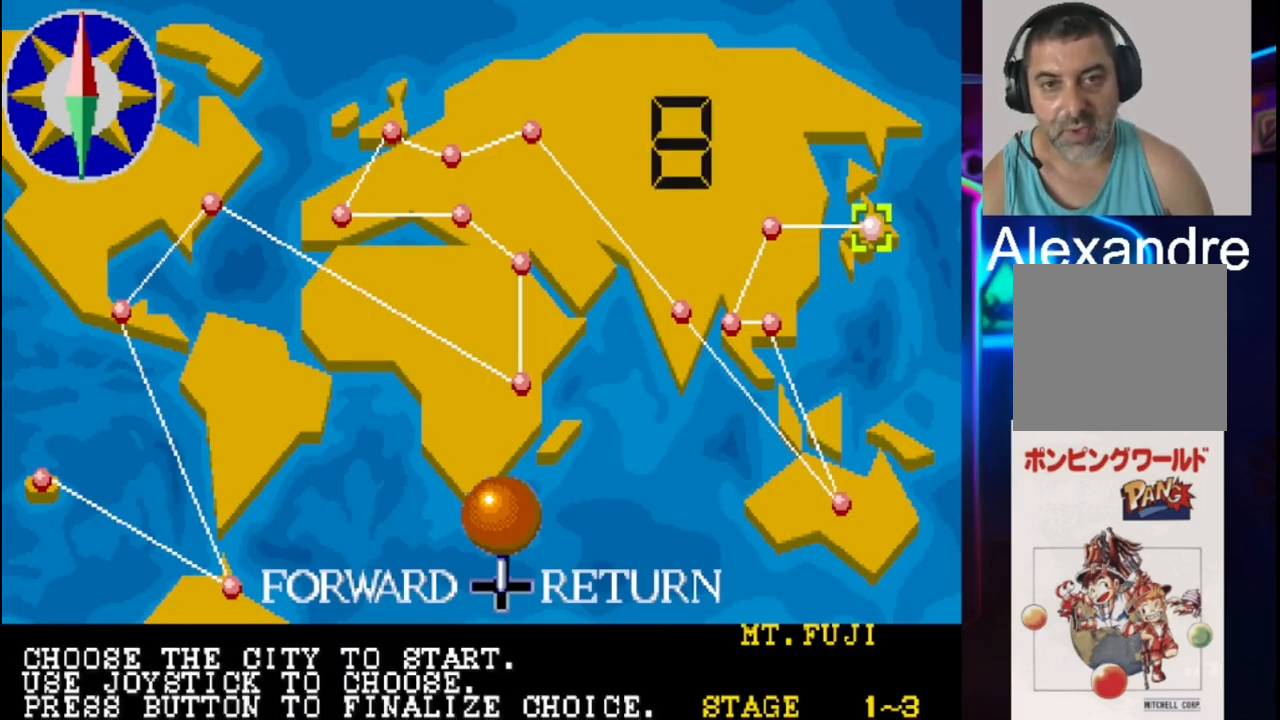
{"buttons": [], "events": []}
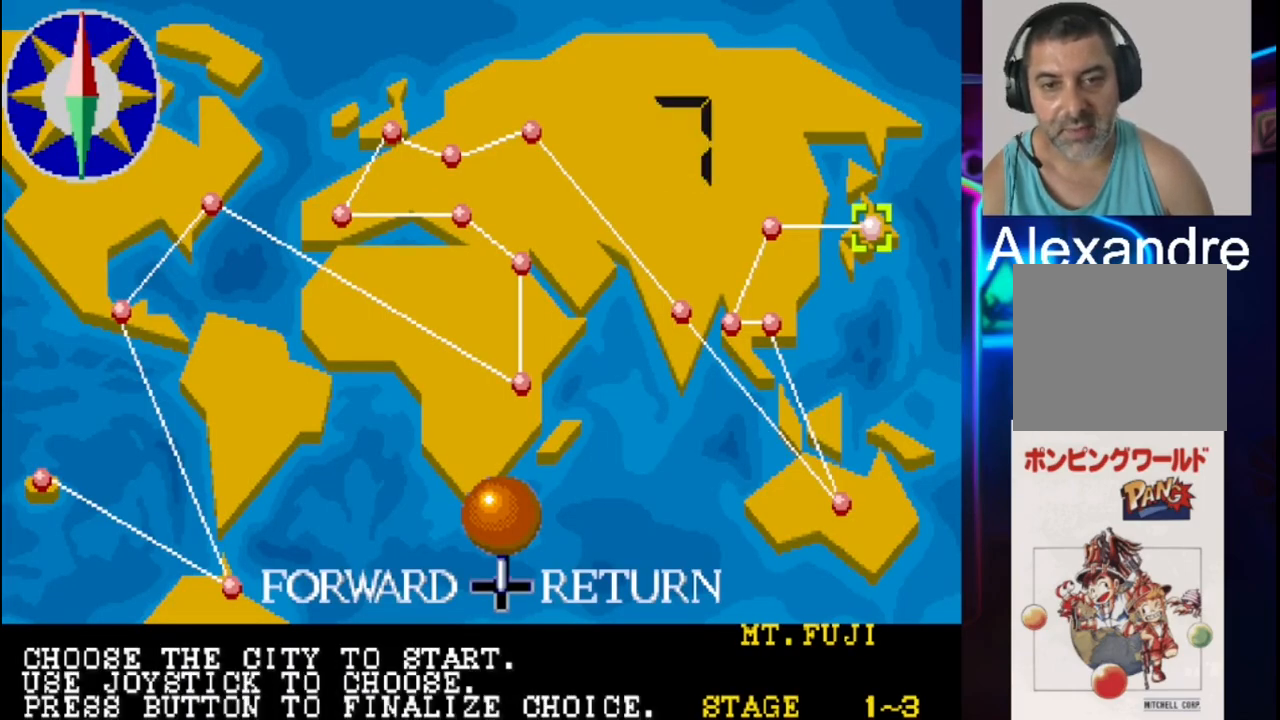
{"buttons": [], "events": []}
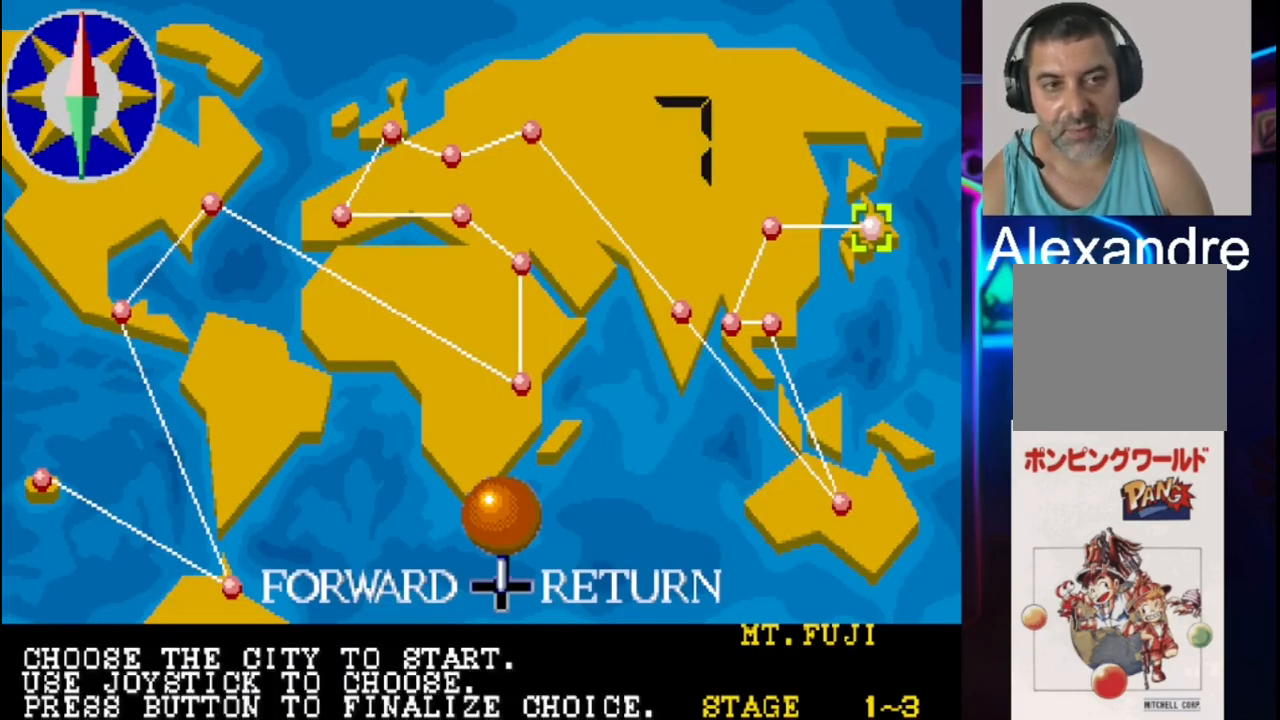
{"buttons": [], "events": [[50, "X", "down"], [167, "X", "up"]]}
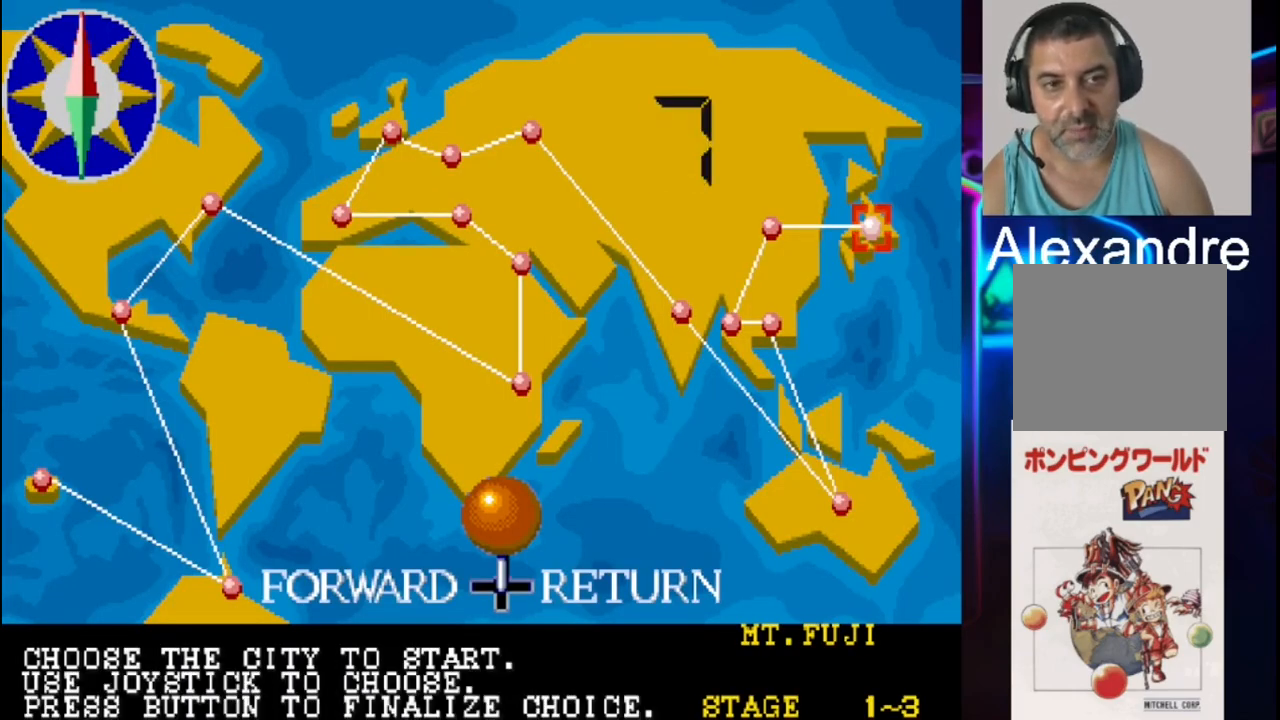
{"buttons": [], "events": []}
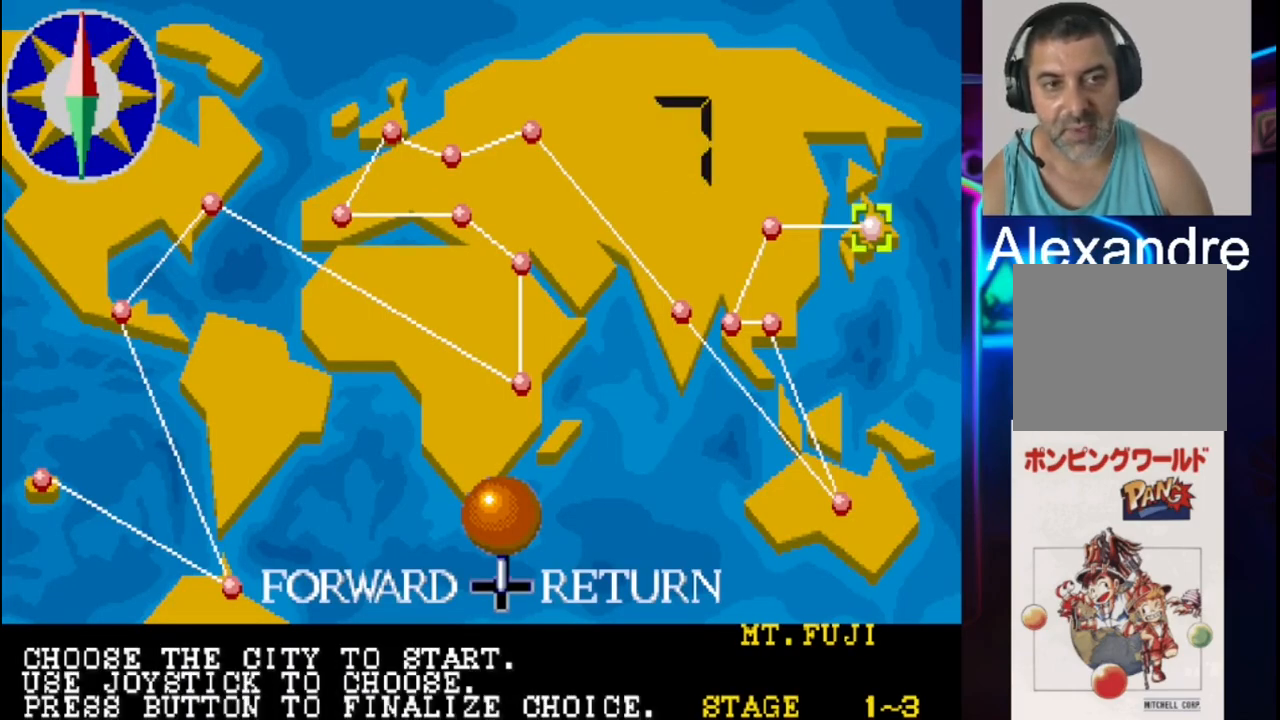
{"buttons": [], "events": []}
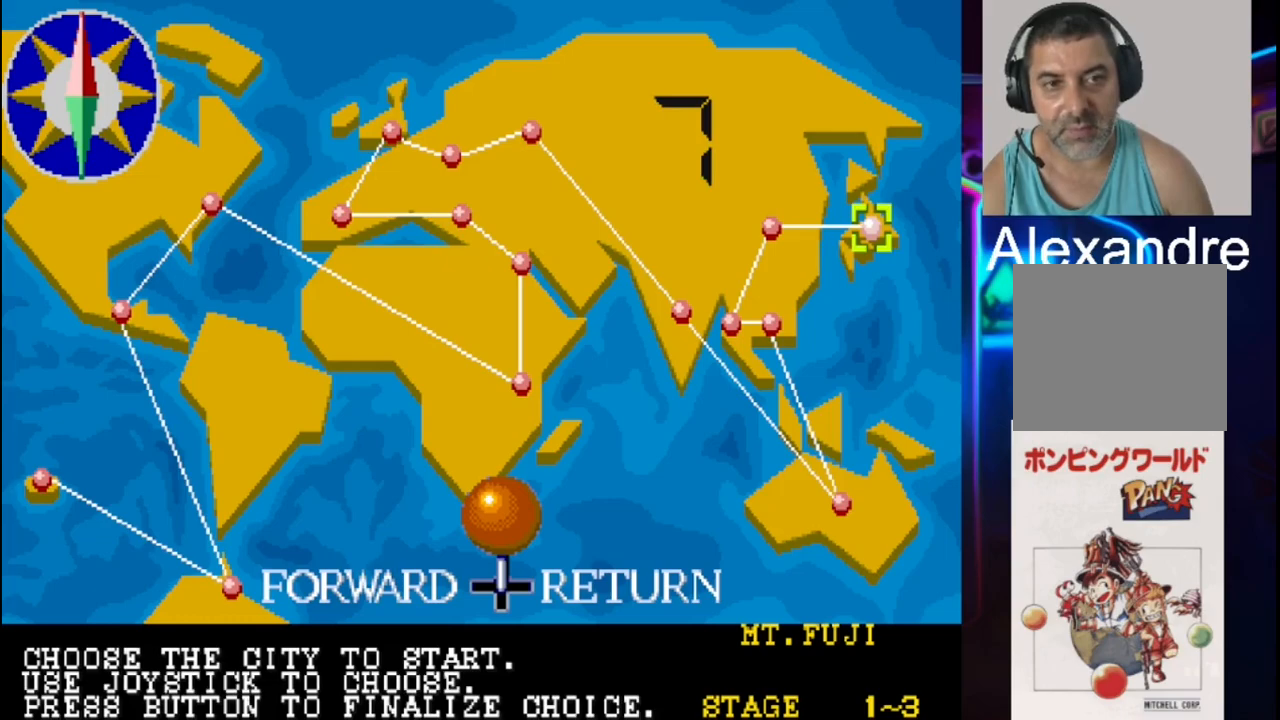
{"buttons": ["X"], "events": [[200, "X", "down"]]}
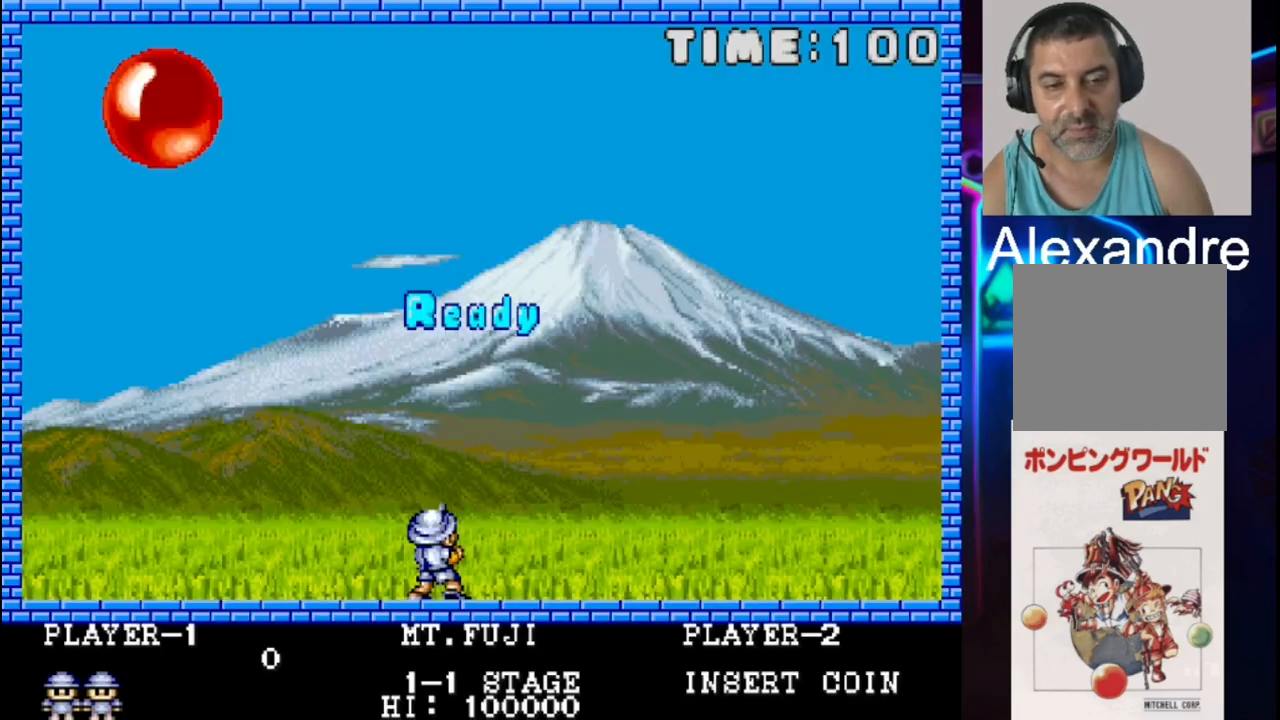
{"buttons": [], "events": [[250, "X", "up"]]}
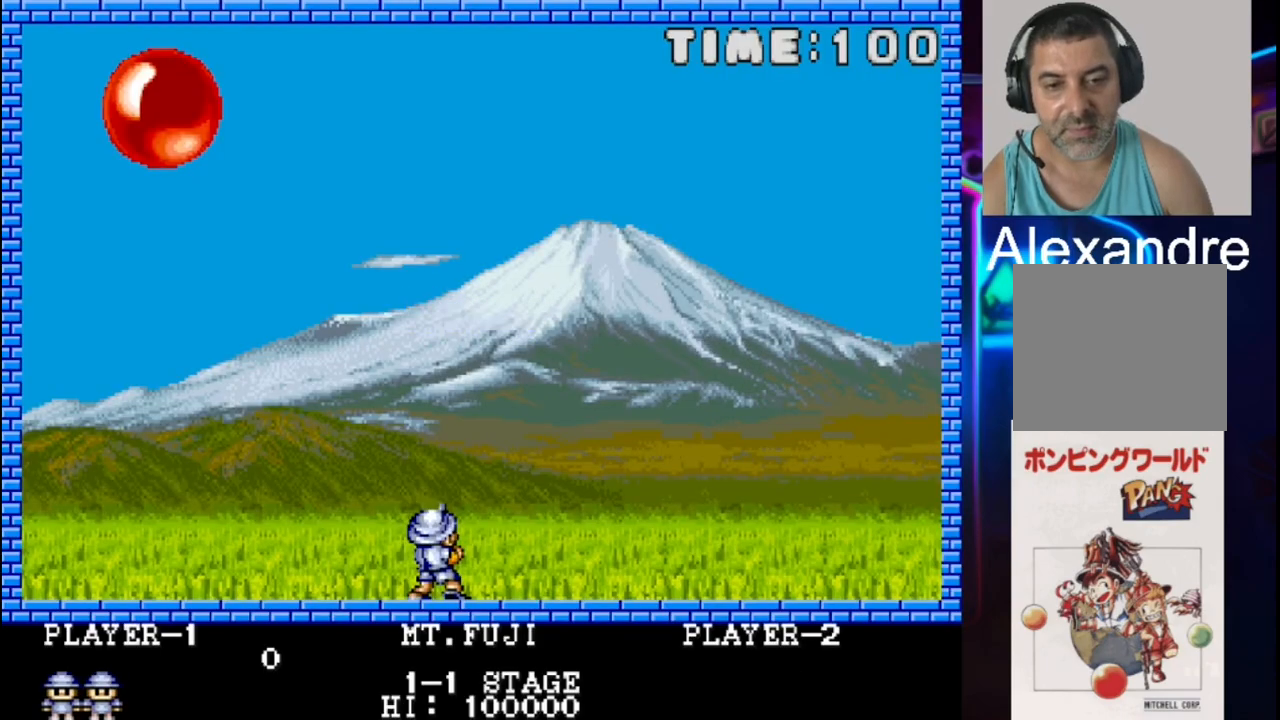
{"buttons": ["X", "DPAD_LEFT"], "events": [[17, "X", "down"], [333, "X", "up"], [467, "DPAD_LEFT", "down"], [467, "X", "down"]]}
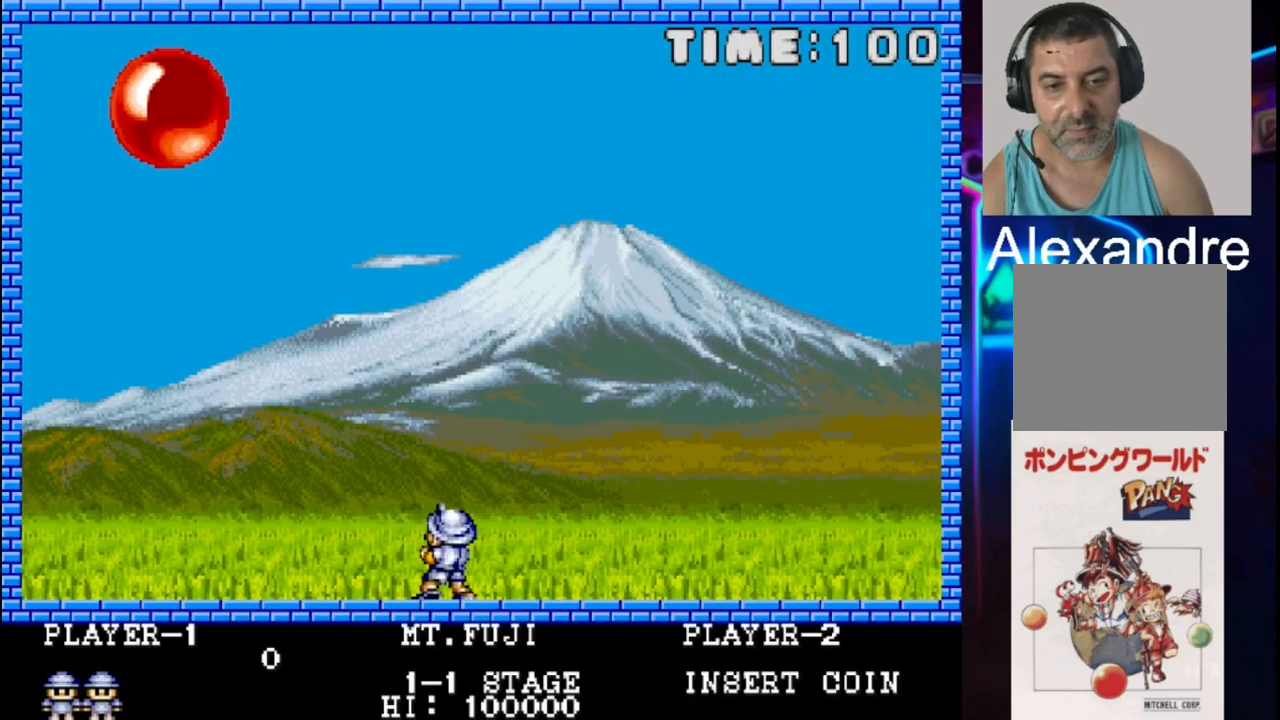
{"buttons": ["DPAD_RIGHT"], "events": [[50, "X", "up"], [183, "DPAD_LEFT", "up"], [250, "X", "down"], [383, "X", "up"], [450, "DPAD_RIGHT", "down"]]}
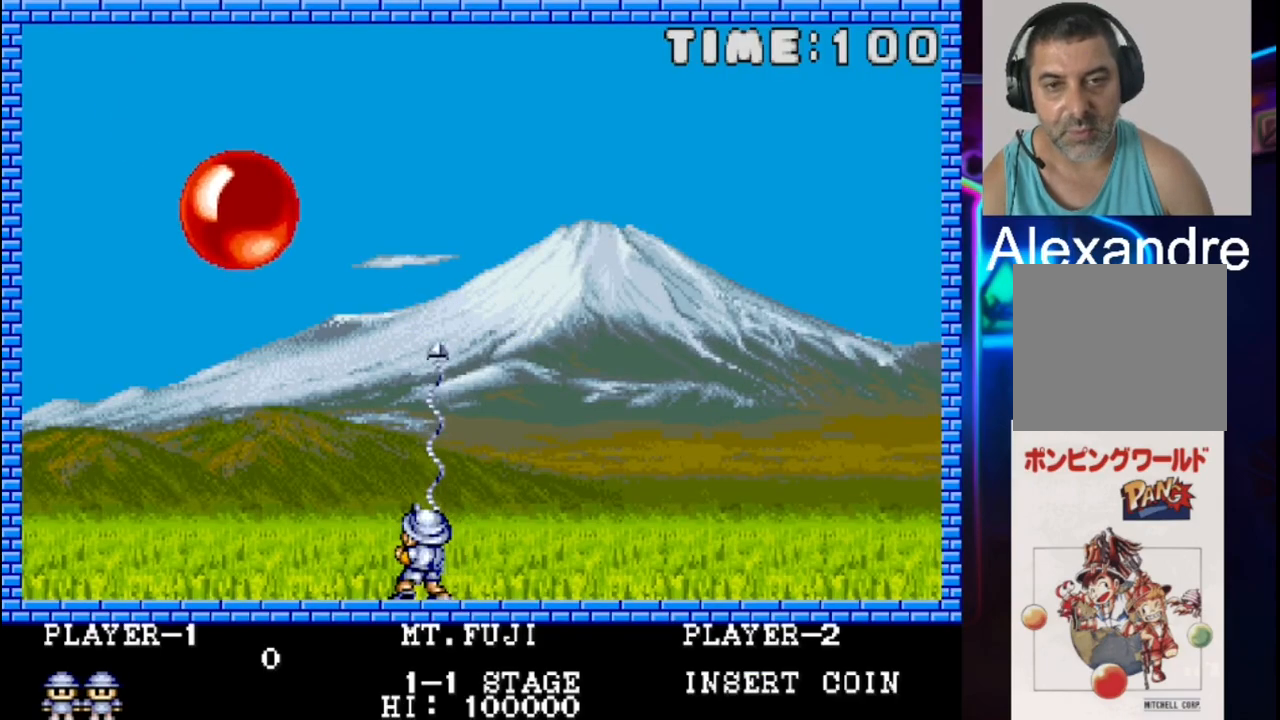
{"buttons": ["DPAD_LEFT"], "events": [[283, "DPAD_RIGHT", "up"], [500, "DPAD_LEFT", "down"]]}
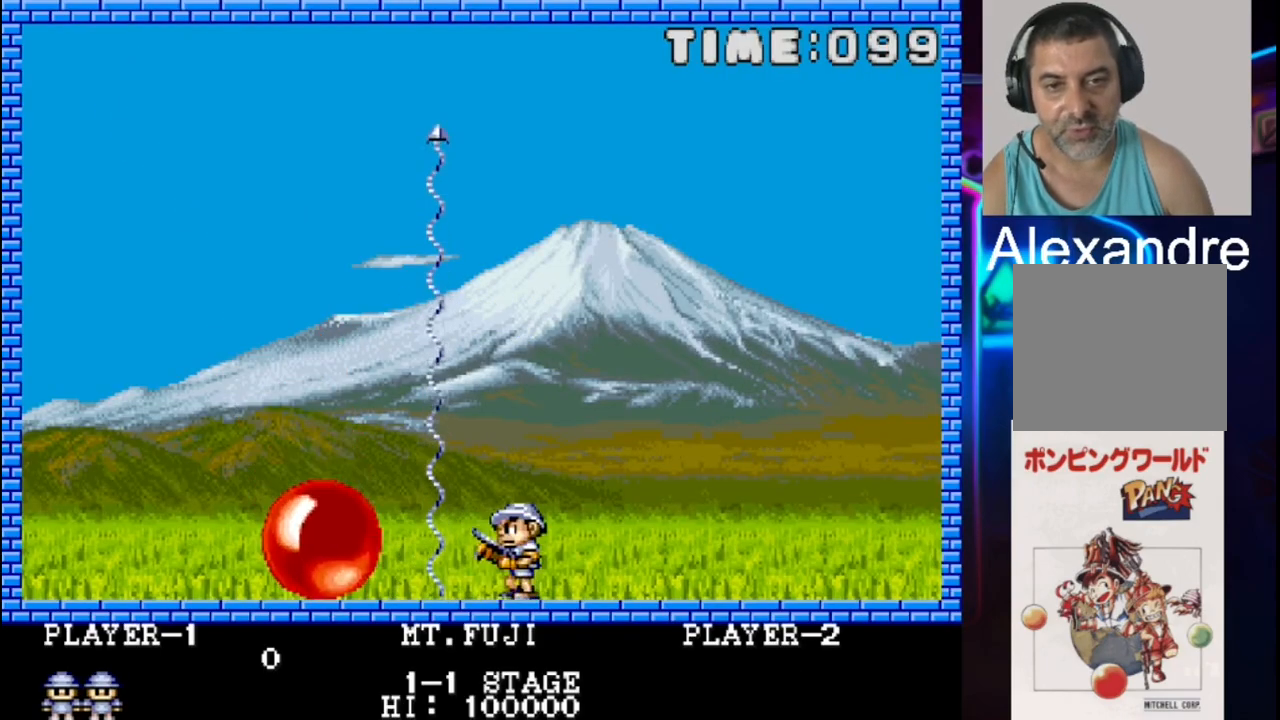
{"buttons": ["DPAD_RIGHT"], "events": [[67, "DPAD_LEFT", "up"], [150, "X", "down"], [350, "X", "up"], [400, "DPAD_RIGHT", "down"]]}
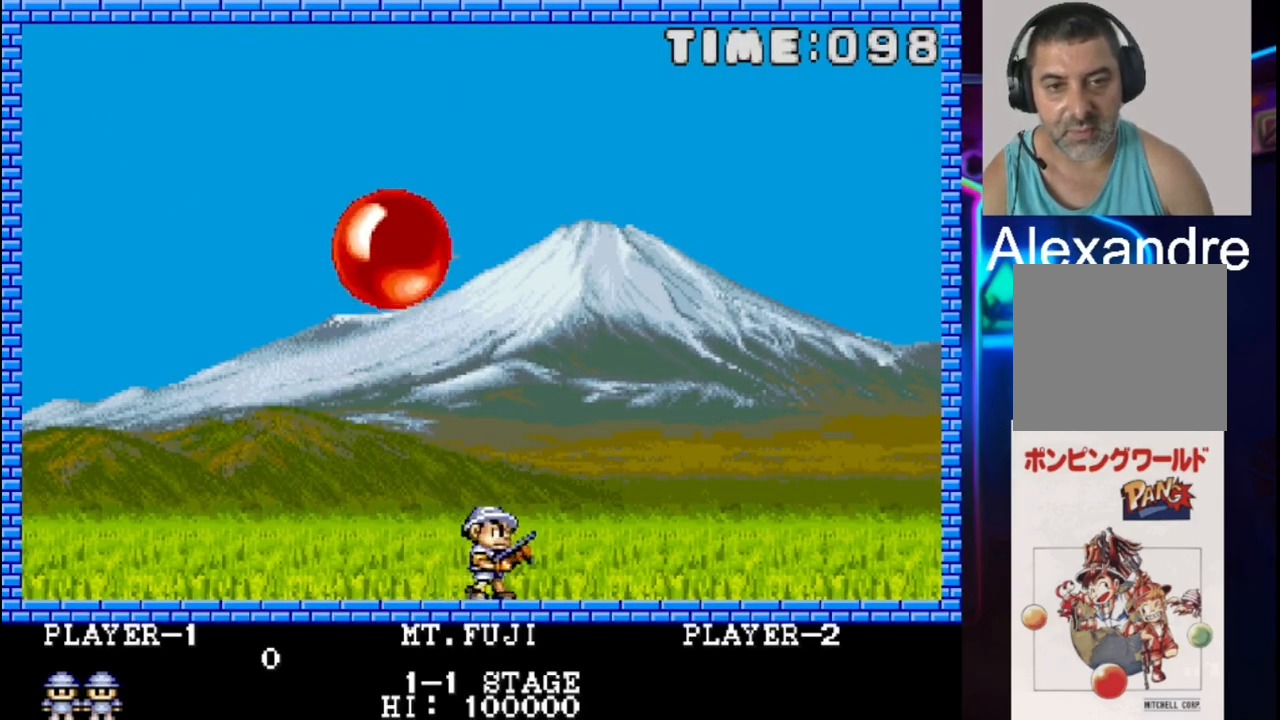
{"buttons": [], "events": [[233, "DPAD_RIGHT", "up"], [233, "X", "down"], [383, "X", "up"]]}
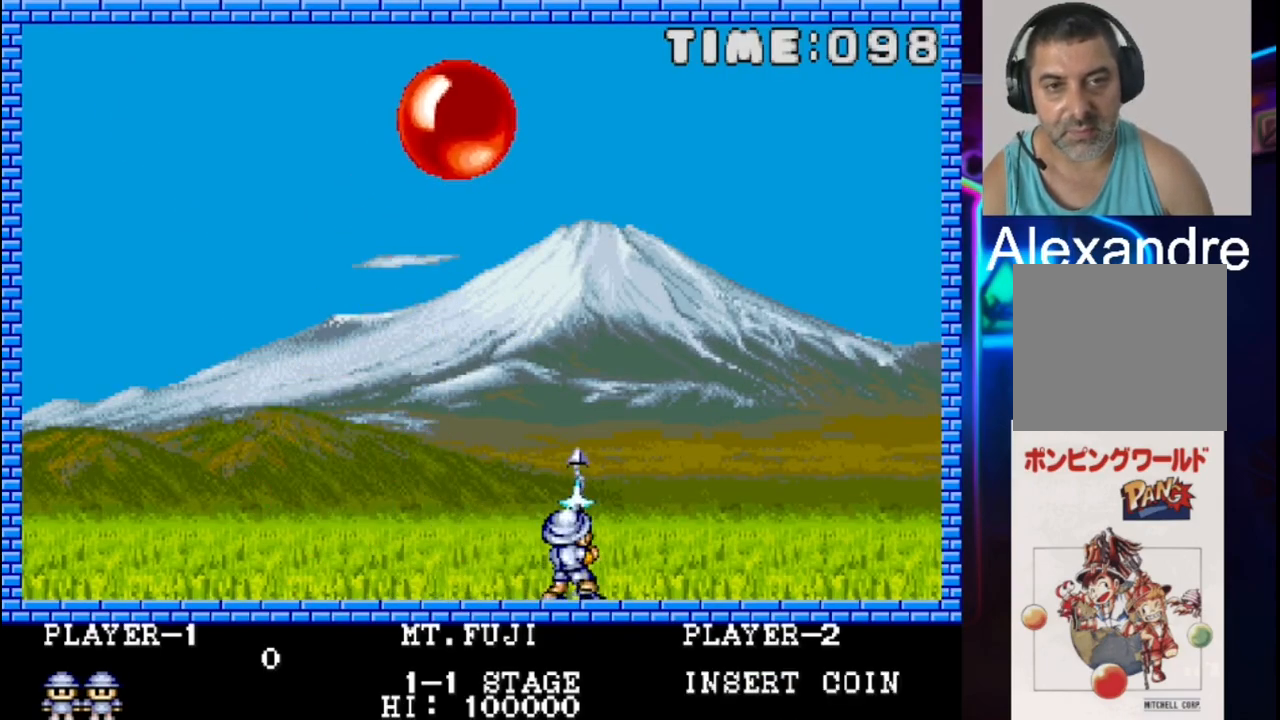
{"buttons": [], "events": [[83, "DPAD_LEFT", "down"], [283, "DPAD_LEFT", "up"]]}
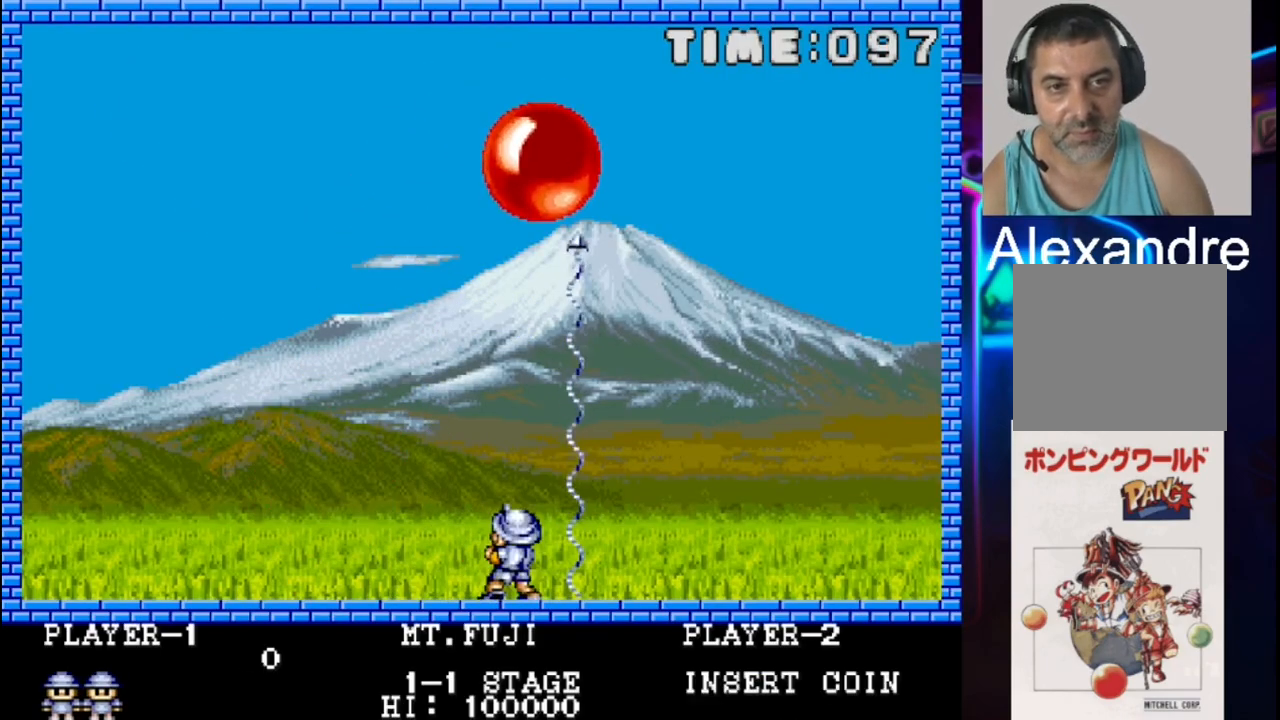
{"buttons": [], "events": [[50, "DPAD_RIGHT", "down"], [200, "DPAD_RIGHT", "up"]]}
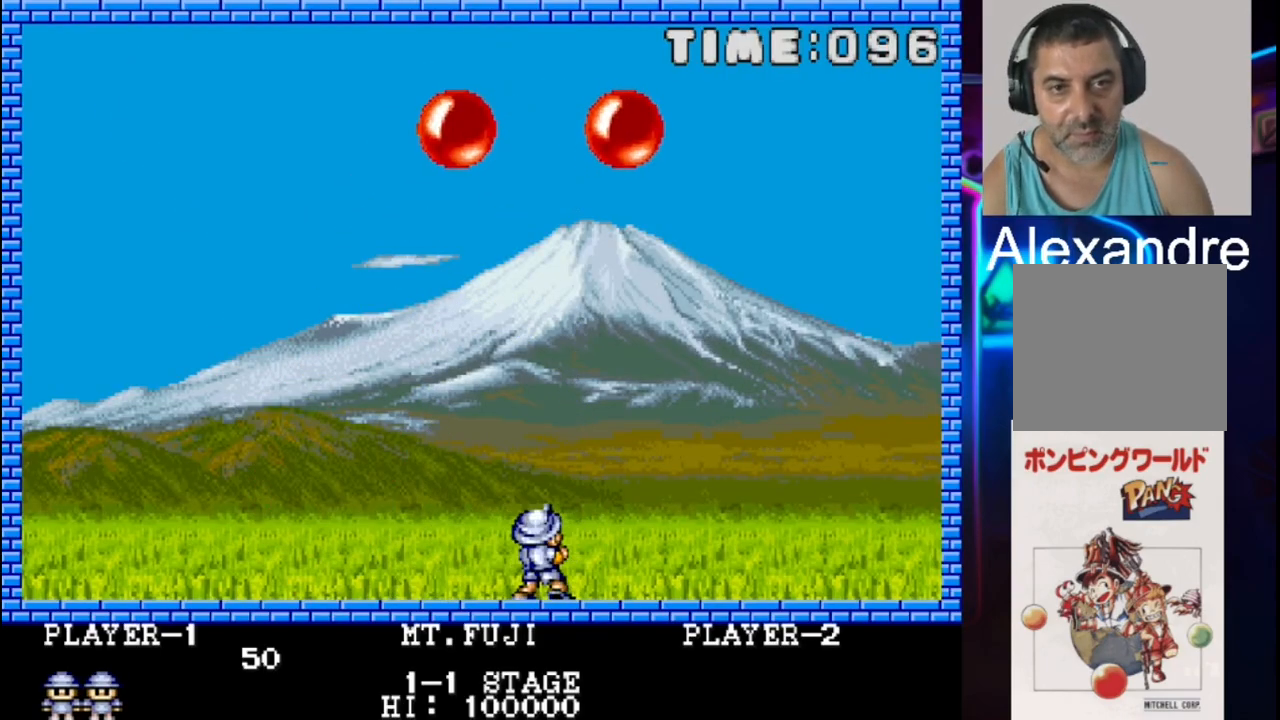
{"buttons": [], "events": []}
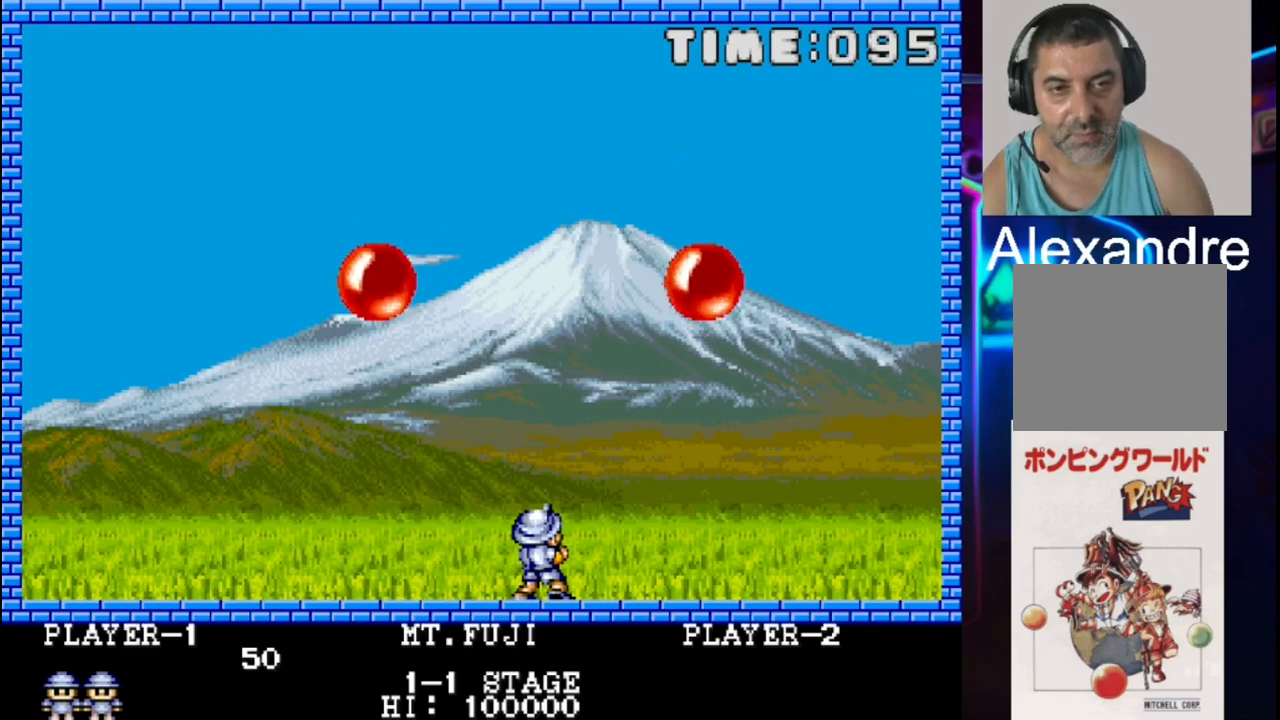
{"buttons": ["DPAD_RIGHT"], "events": [[133, "DPAD_RIGHT", "down"]]}
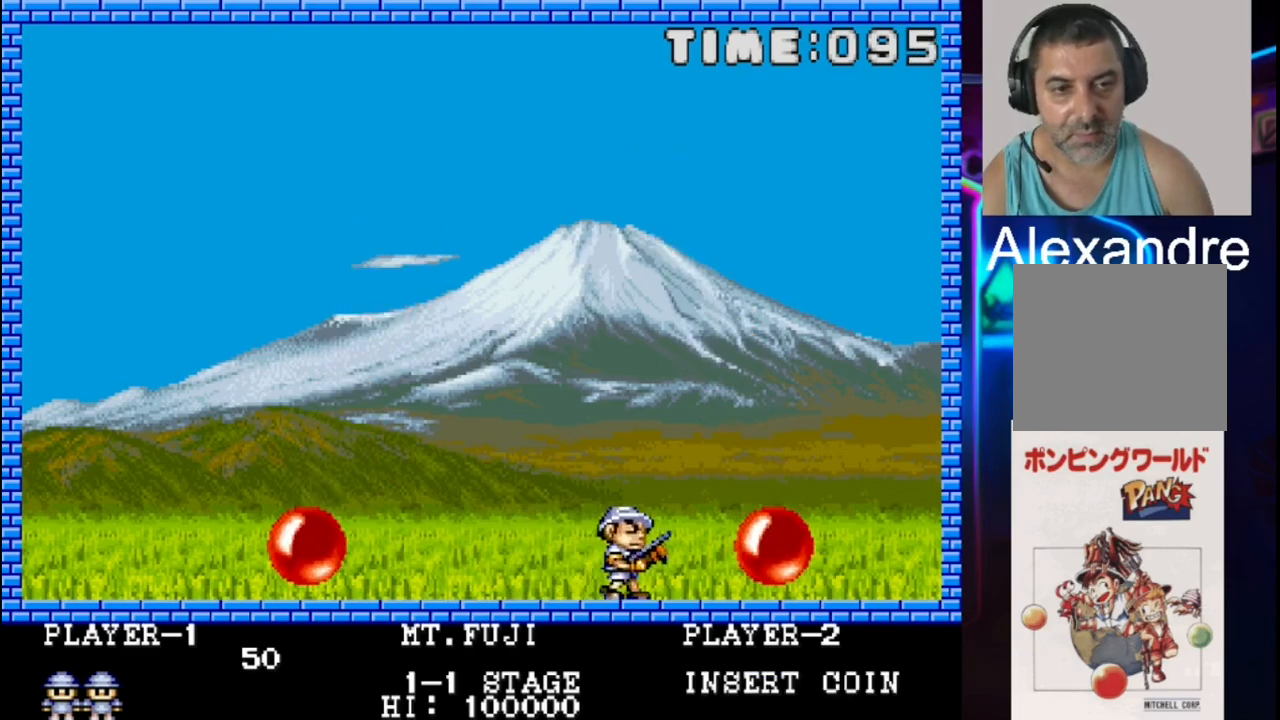
{"buttons": [], "events": [[500, "DPAD_RIGHT", "up"]]}
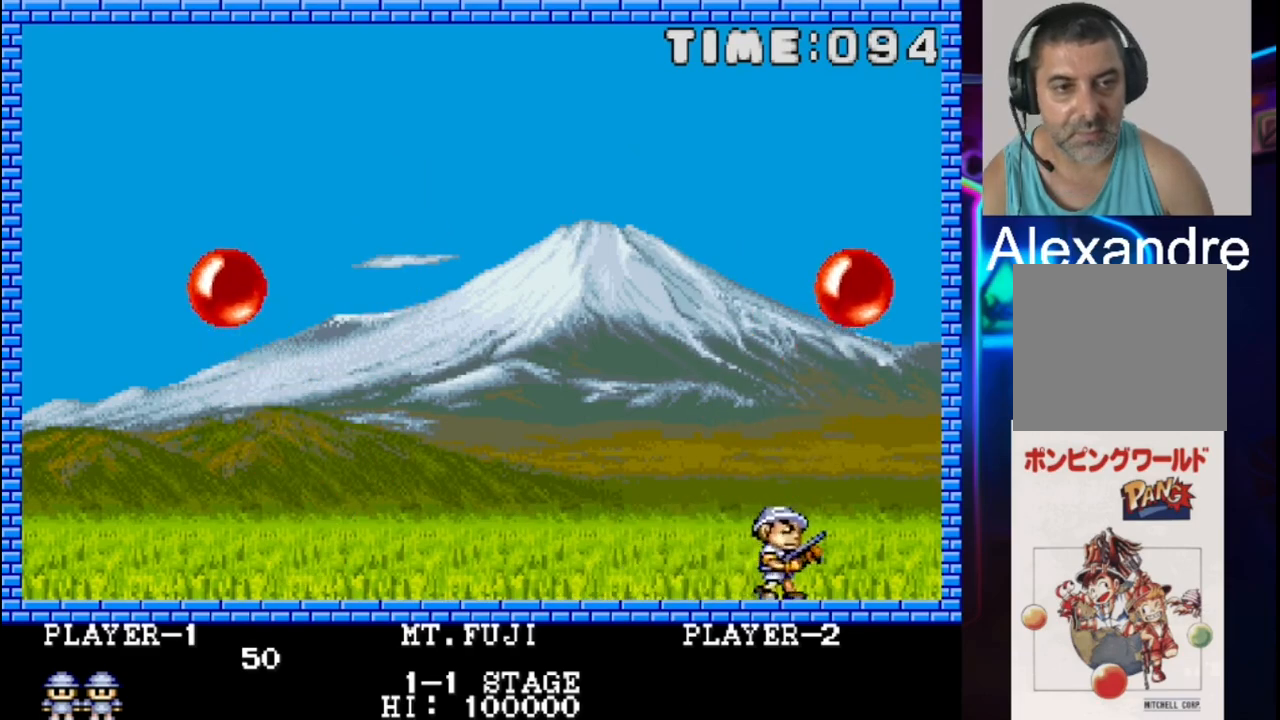
{"buttons": ["X"], "events": [[133, "DPAD_LEFT", "down"], [267, "DPAD_LEFT", "up"], [467, "X", "down"]]}
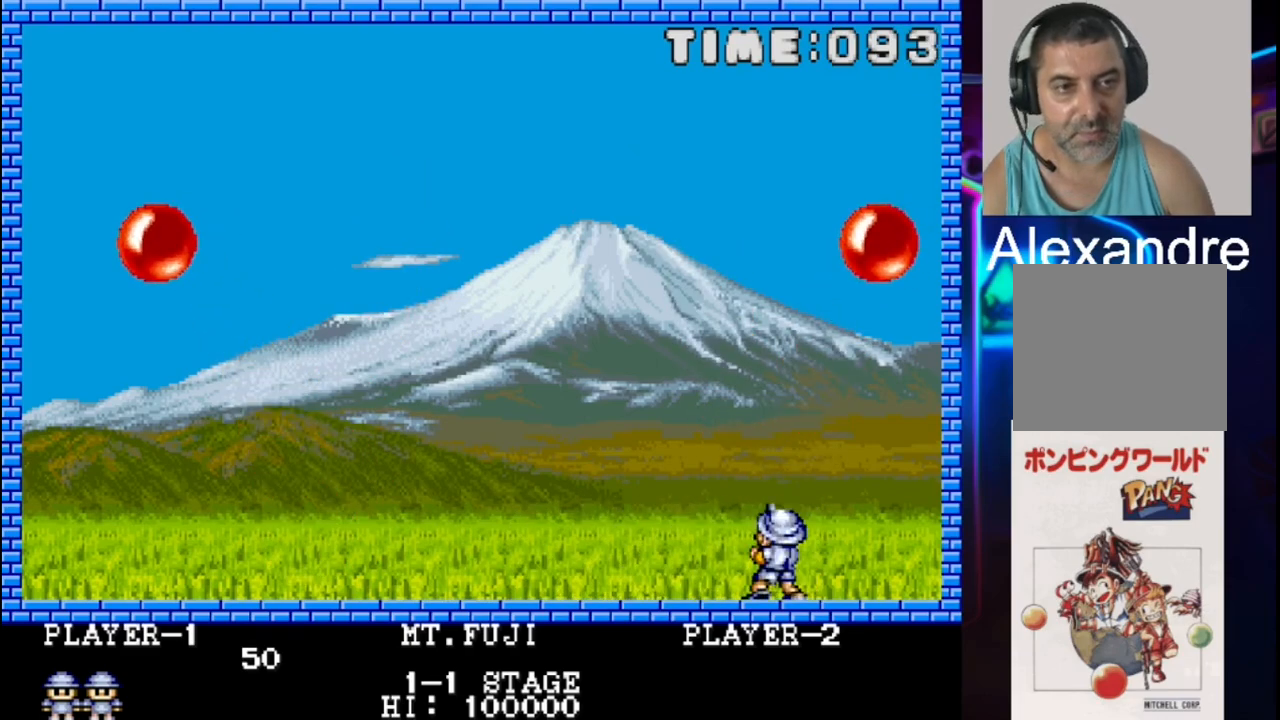
{"buttons": ["DPAD_LEFT"], "events": [[167, "DPAD_LEFT", "down"], [167, "X", "up"]]}
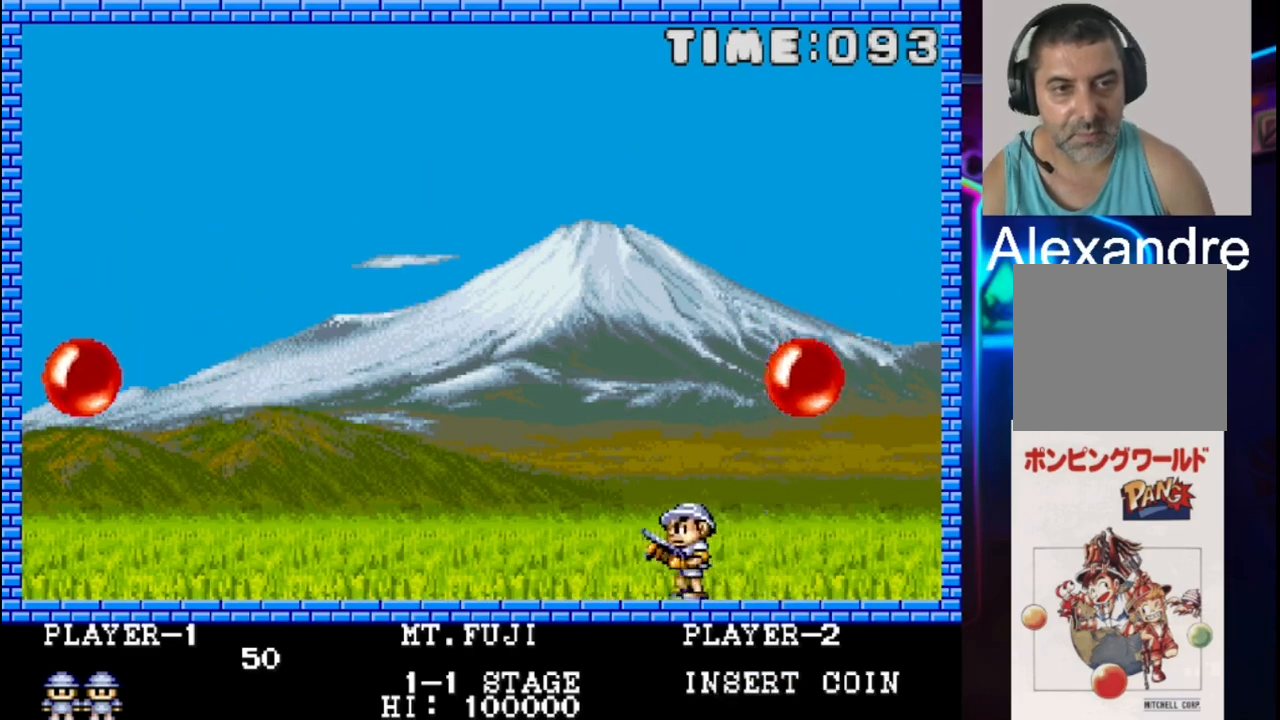
{"buttons": ["DPAD_LEFT"], "events": [[200, "DPAD_LEFT", "up"], [333, "DPAD_LEFT", "down"]]}
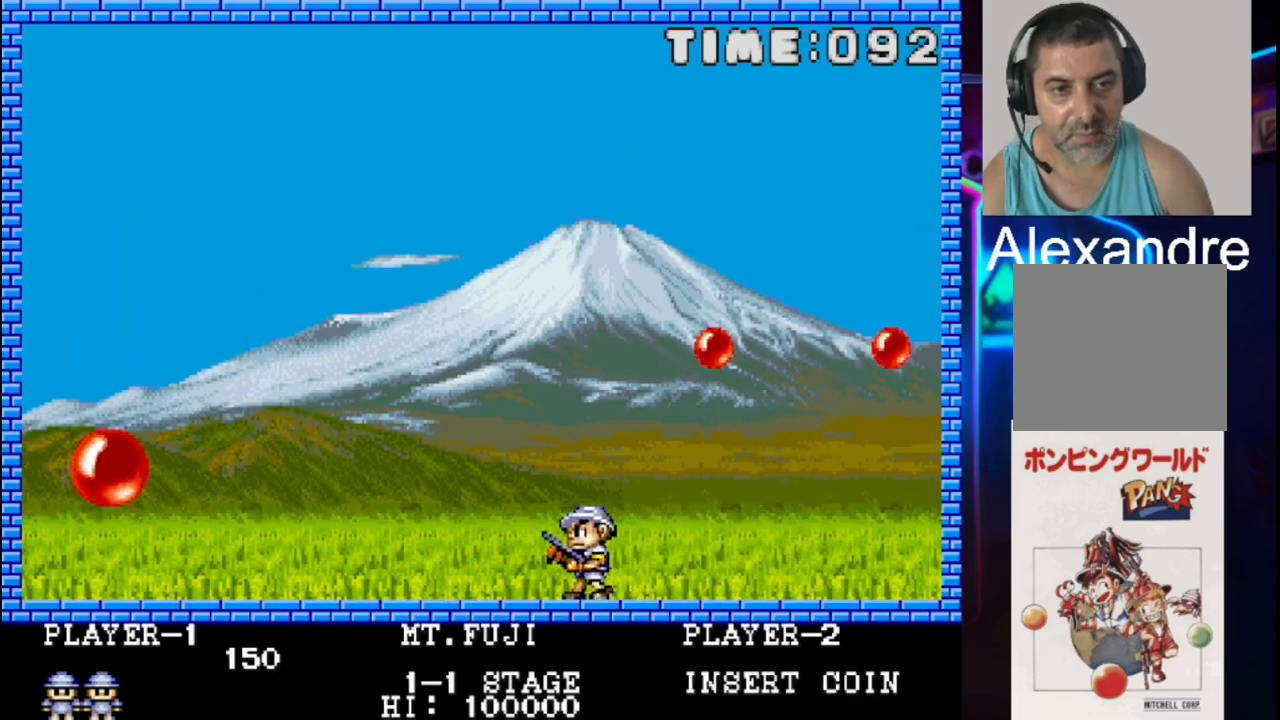
{"buttons": ["DPAD_LEFT"], "events": [[50, "DPAD_LEFT", "up"], [183, "DPAD_LEFT", "down"], [317, "DPAD_LEFT", "up"], [383, "DPAD_LEFT", "down"]]}